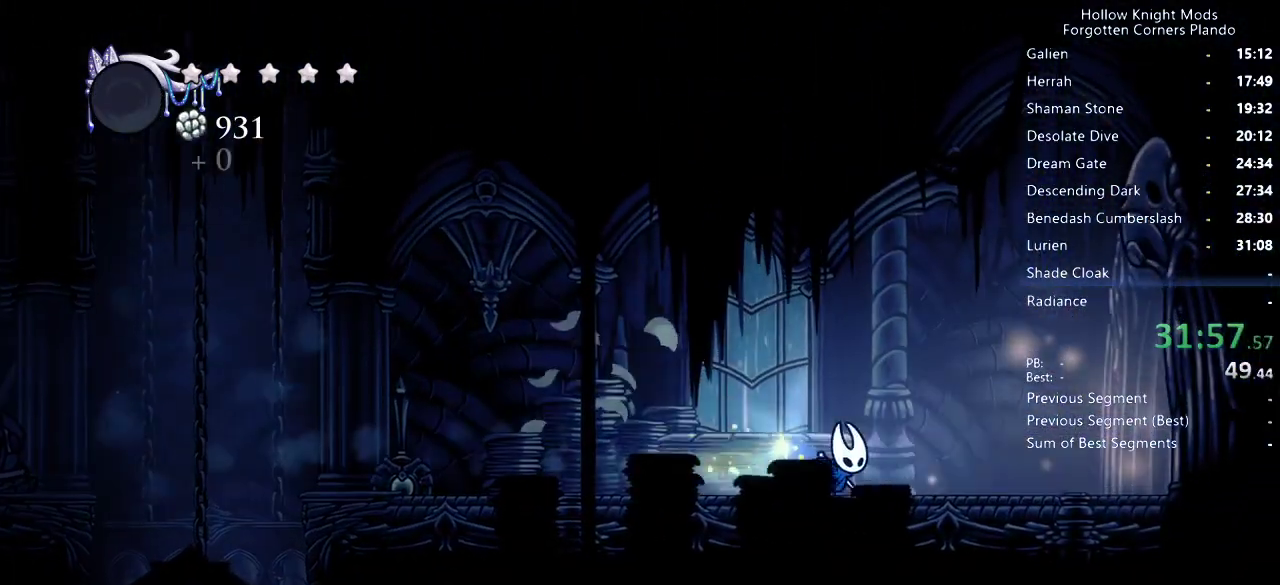
Gameplay with keyboard; each line is a JSON object with the keys held at the frame after it. "events" lists presses ("down") and releases ("up") of "dash", "dnail", "down", "jump", "left", "map", "nail", "right", "spell" and "up" between this image and that frame as [ms after this image, input, new state], when the widget could be followed in between. No other keys are recorded. Mouse input is not recorded. Key names are as the overlay labels them; some are game actions (e.g. jump) rather than physical keys.
{"keys": ["dash", "right"], "events": [[67, "dash", "up"], [500, "dash", "down"]]}
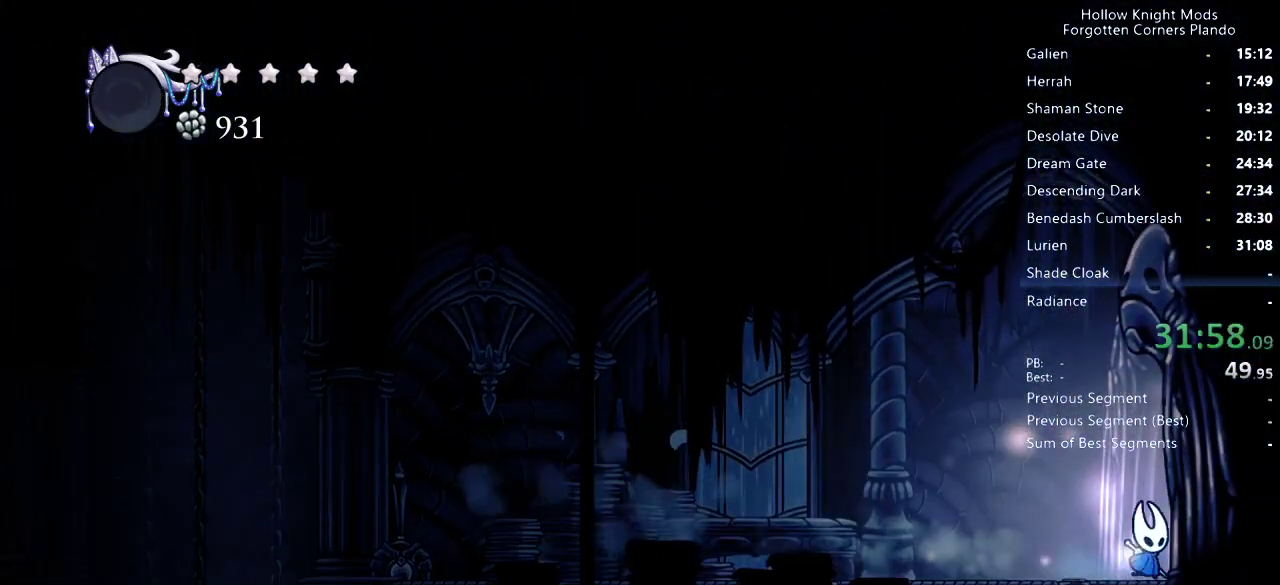
{"keys": ["right"], "events": [[200, "dash", "up"]]}
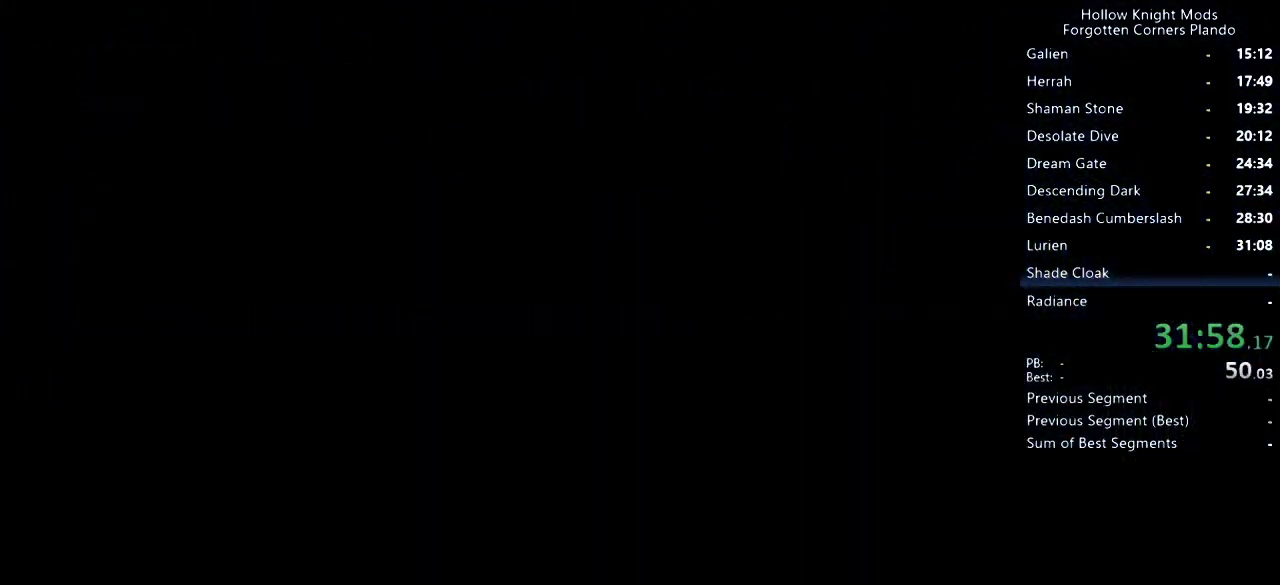
{"keys": ["dash", "right"], "events": [[133, "dash", "down"], [167, "dash", "up"], [267, "dash", "down"], [300, "dash", "up"], [400, "dash", "down"], [433, "dash", "up"], [500, "dash", "down"]]}
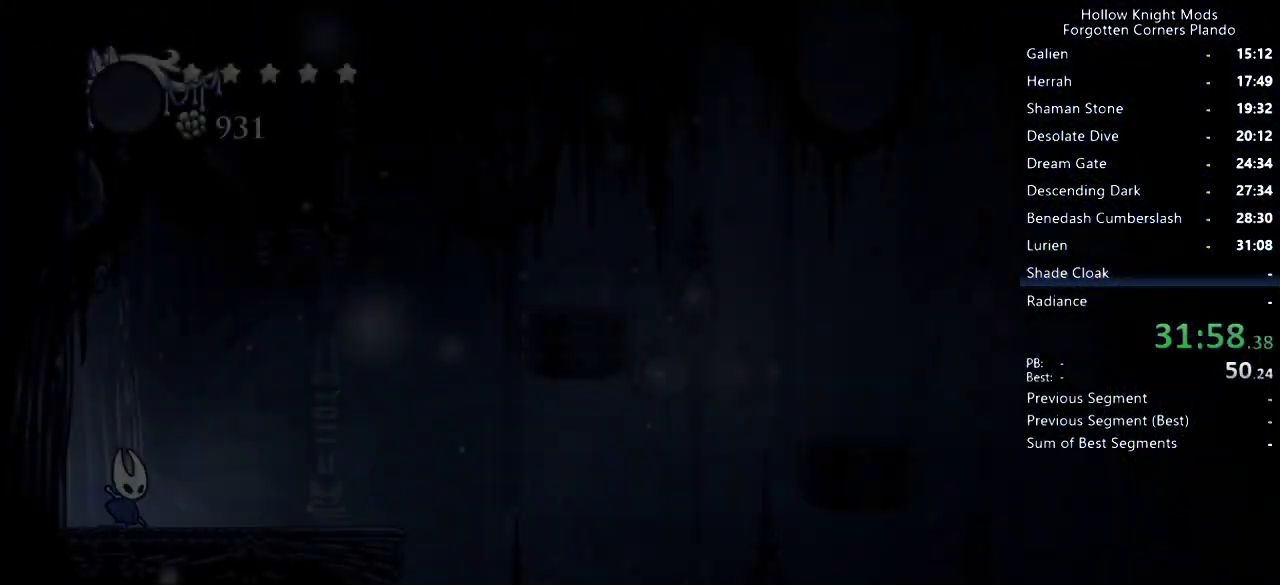
{"keys": ["right"], "events": [[33, "dash", "up"], [300, "dash", "down"], [400, "dash", "up"]]}
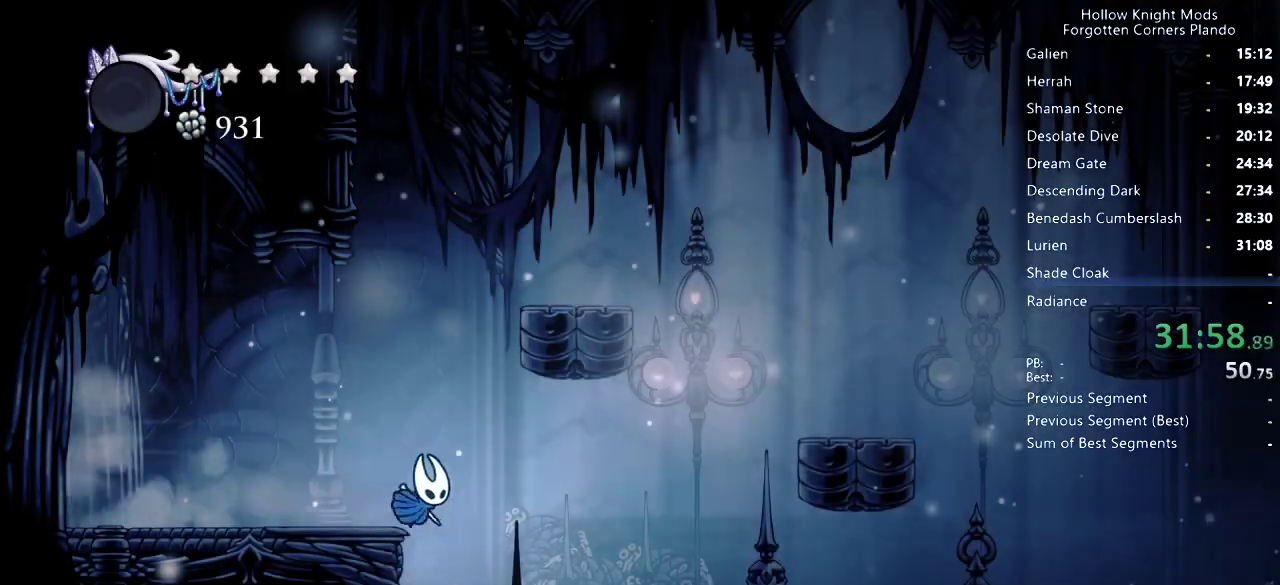
{"keys": ["jump", "right"], "events": [[200, "jump", "down"]]}
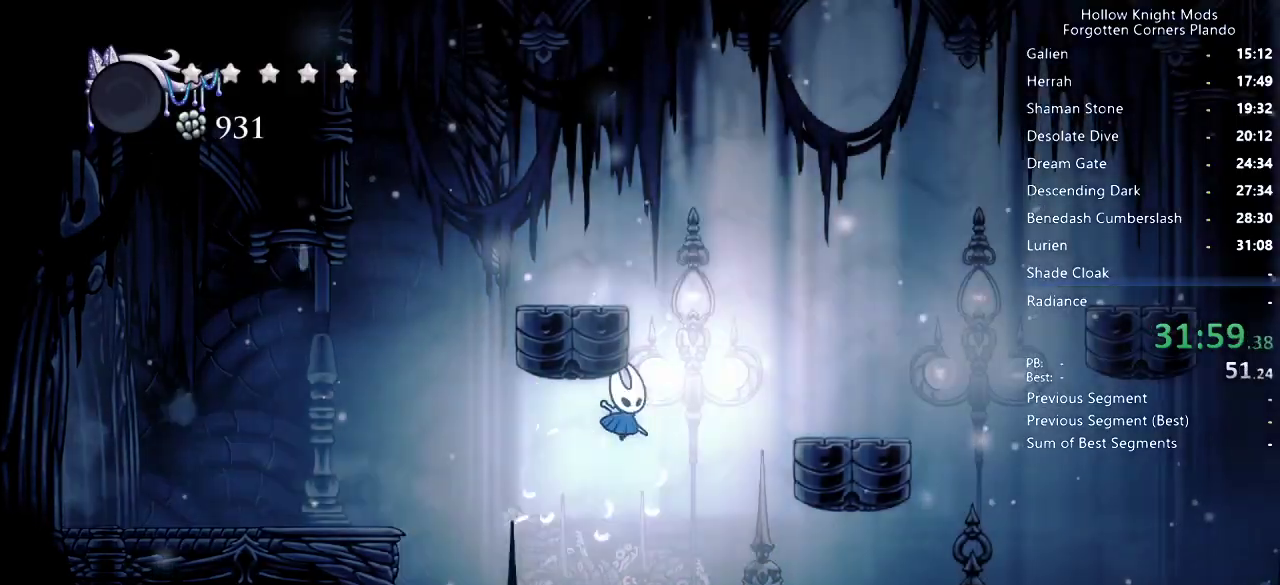
{"keys": ["right"], "events": [[367, "jump", "up"]]}
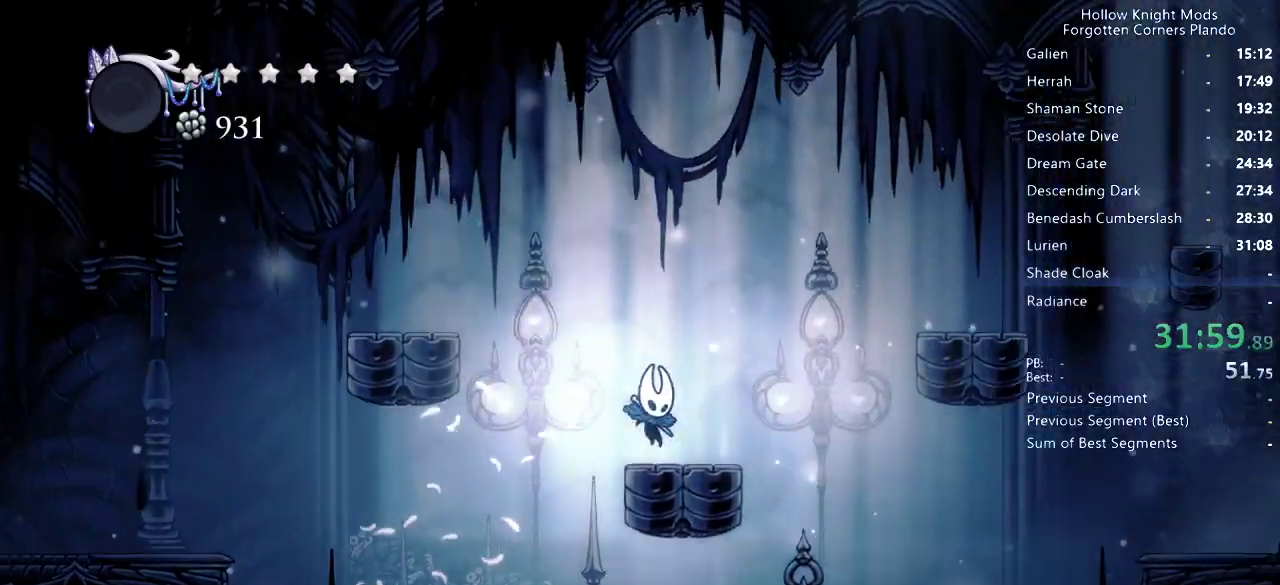
{"keys": ["jump", "right"], "events": [[67, "jump", "down"]]}
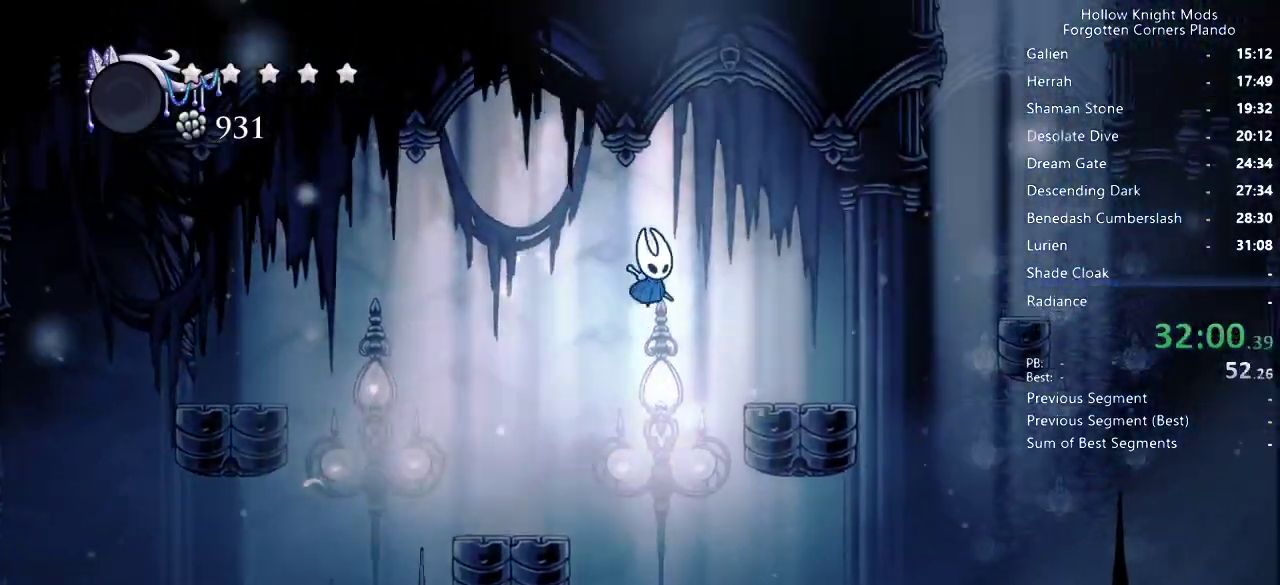
{"keys": ["jump", "right"], "events": [[33, "jump", "up"], [300, "jump", "down"]]}
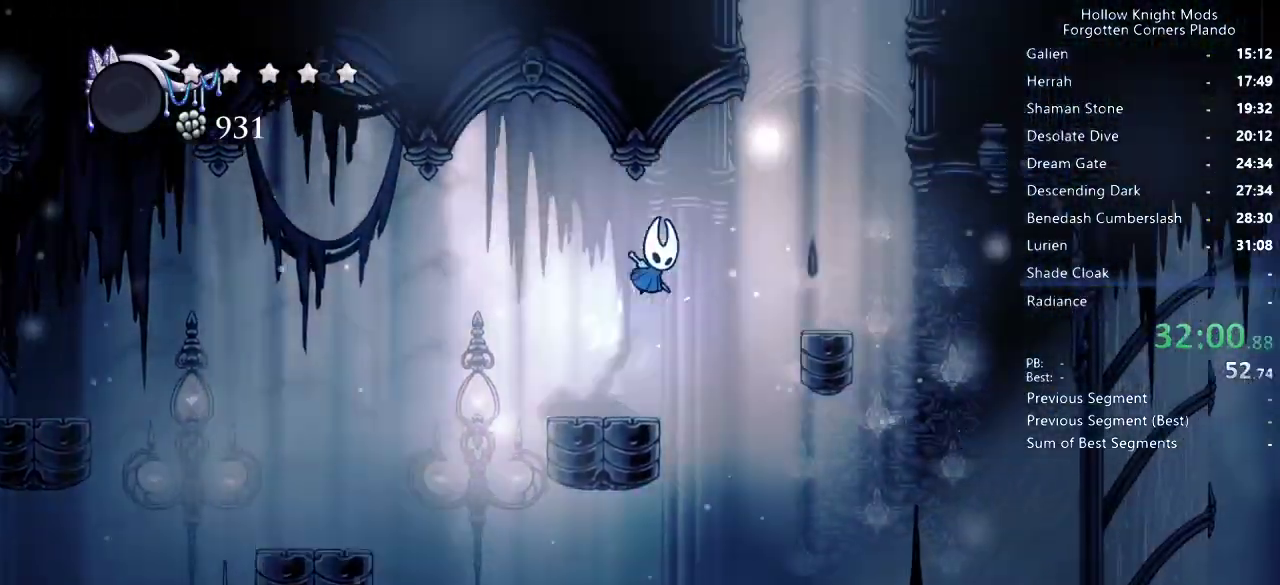
{"keys": ["left"], "events": [[200, "jump", "up"], [467, "right", "up"], [500, "left", "down"]]}
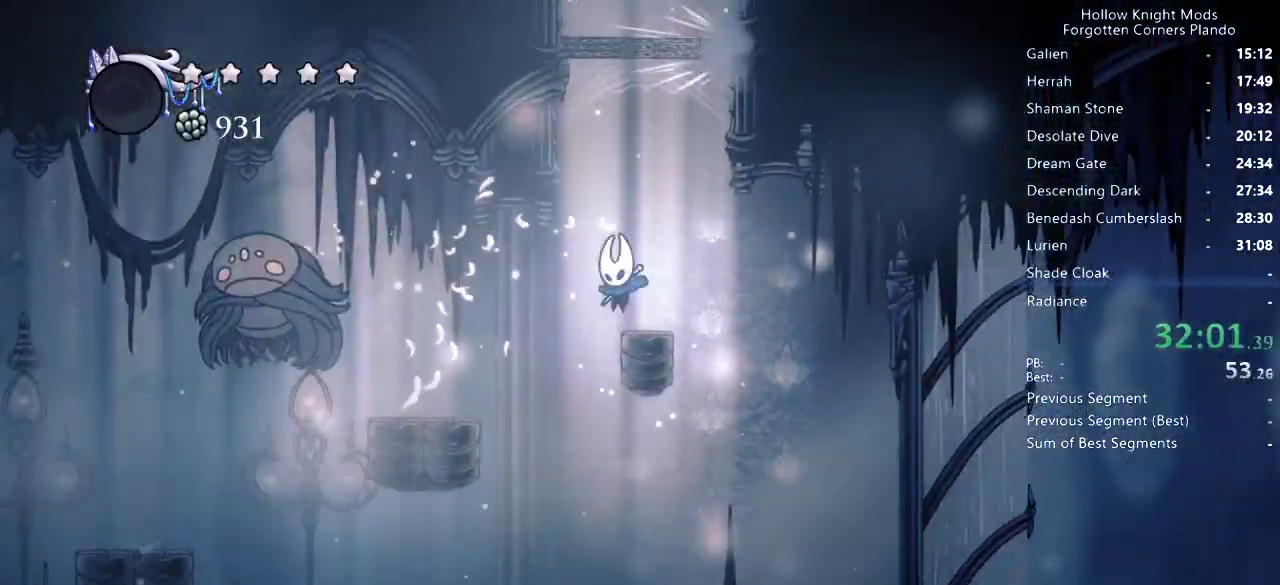
{"keys": ["left"], "events": [[67, "jump", "down"], [200, "jump", "up"]]}
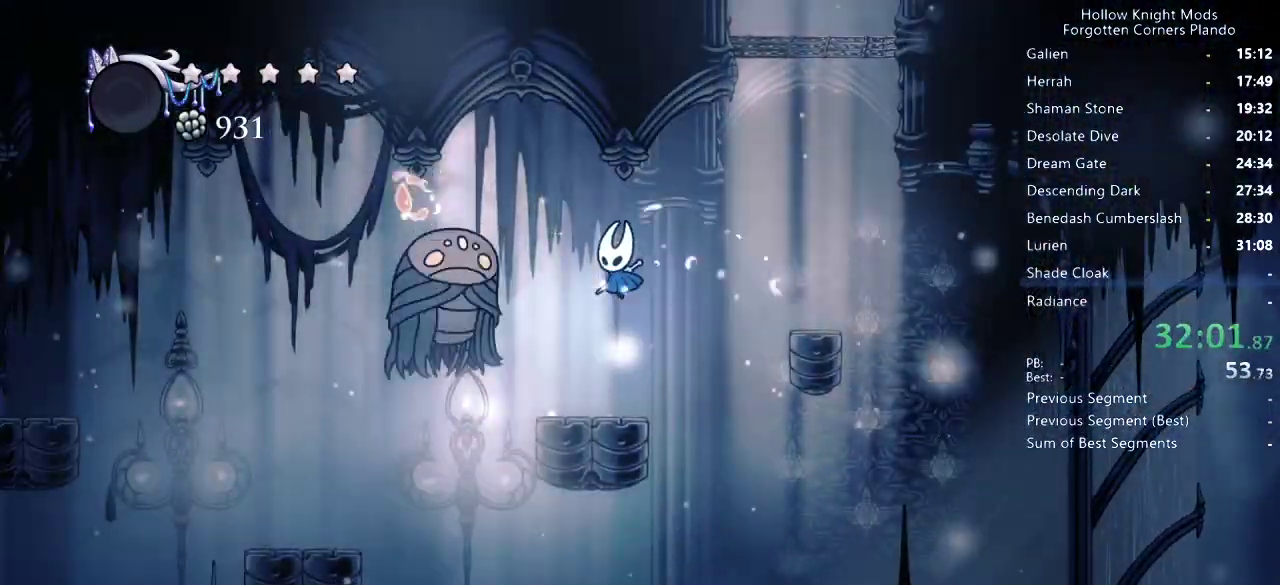
{"keys": ["jump", "left"], "events": [[33, "nail", "down"], [167, "nail", "up"], [300, "jump", "down"]]}
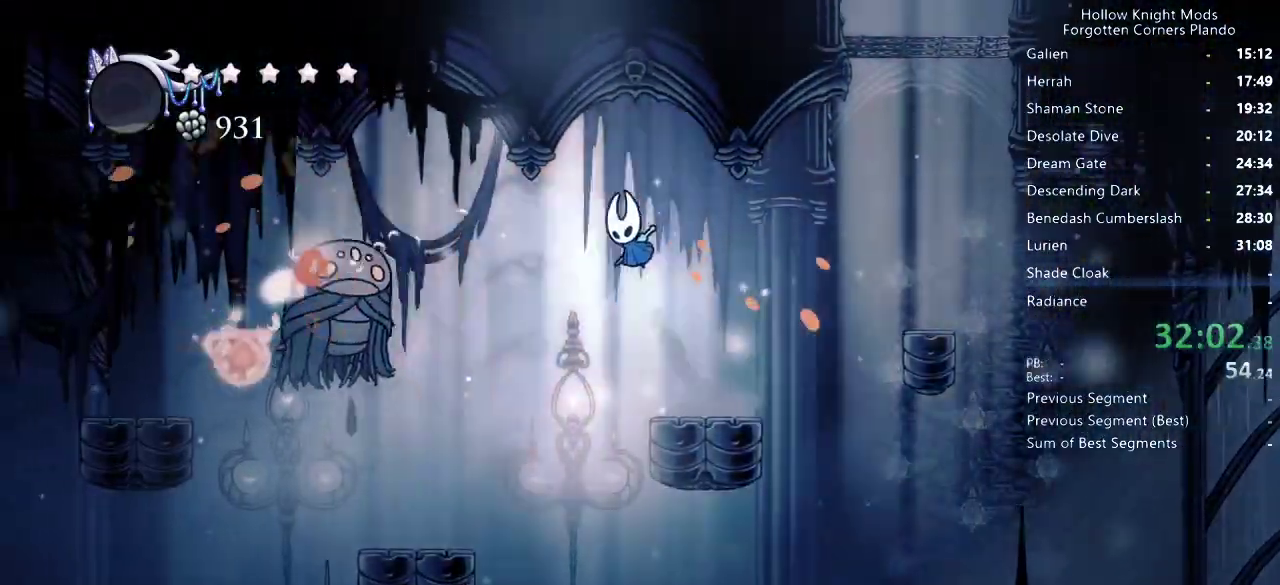
{"keys": ["left", "nail"], "events": [[100, "jump", "up"], [500, "nail", "down"]]}
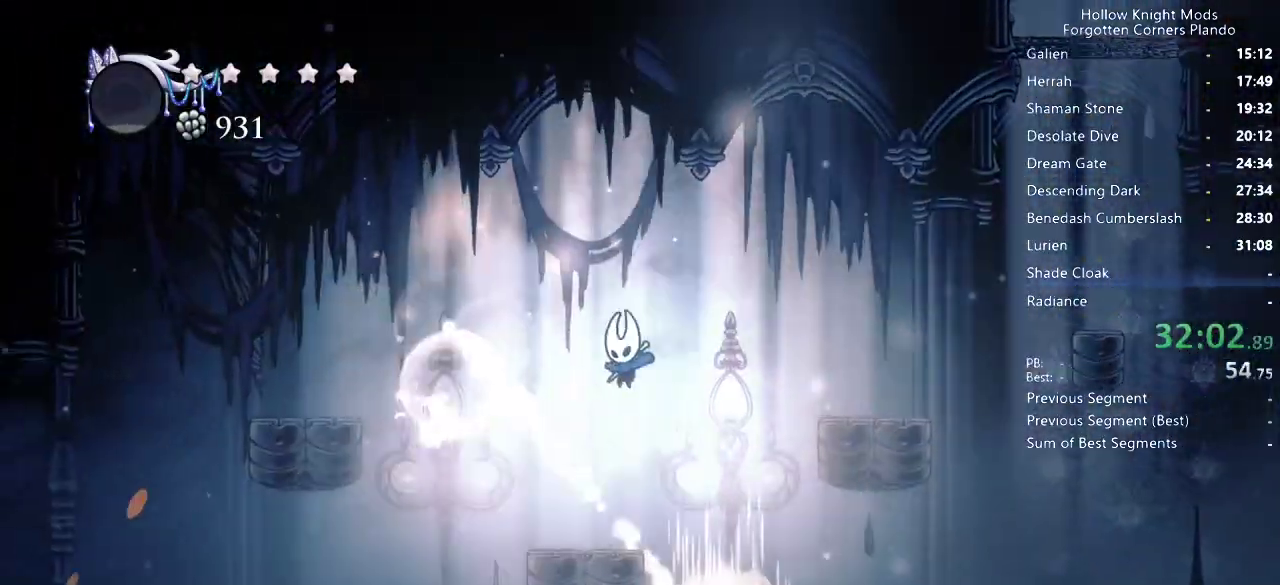
{"keys": ["right"], "events": [[100, "nail", "up"], [233, "left", "up"], [267, "jump", "down"], [300, "right", "down"], [333, "right", "up"], [467, "jump", "up"], [467, "right", "down"]]}
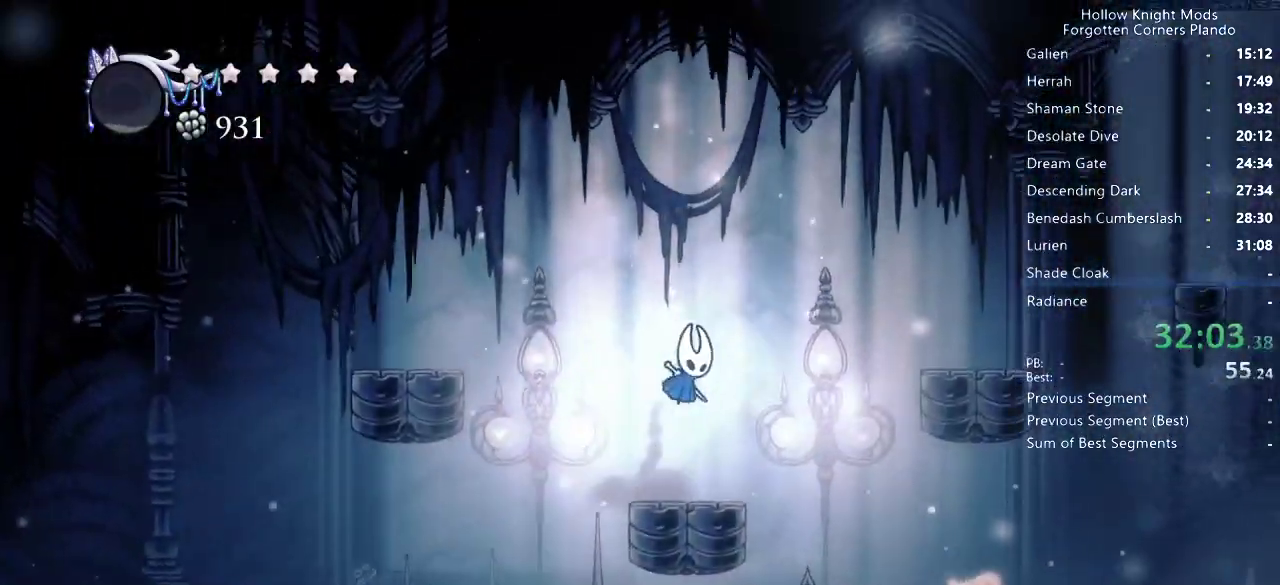
{"keys": ["nail"], "events": [[33, "right", "up"], [167, "right", "down"], [367, "right", "up"], [400, "nail", "down"]]}
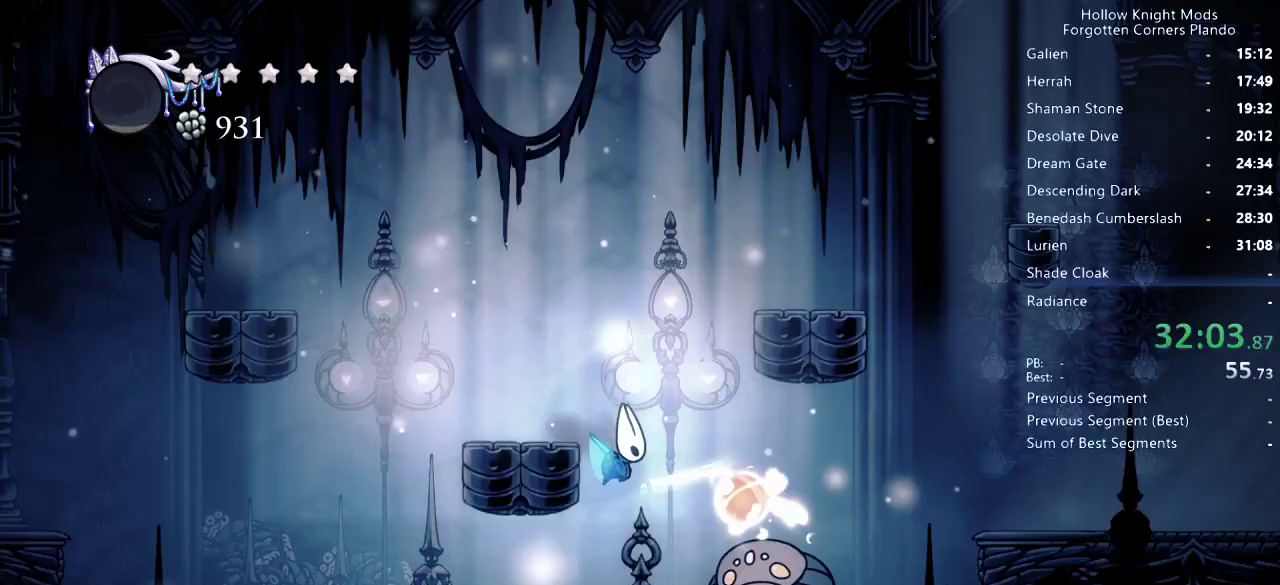
{"keys": [], "events": [[33, "nail", "up"], [67, "right", "down"], [200, "right", "up"], [300, "right", "down"], [333, "nail", "down"], [400, "right", "up"], [467, "nail", "up"]]}
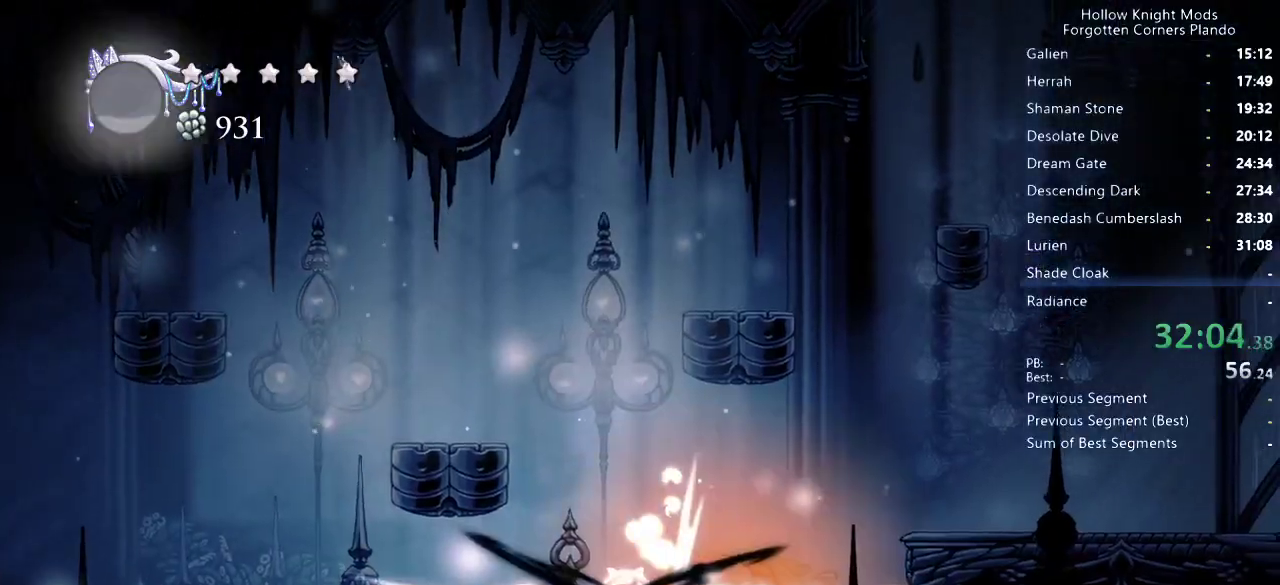
{"keys": ["right"], "events": [[33, "left", "down"], [67, "jump", "down"], [233, "left", "up"], [233, "right", "down"], [367, "jump", "up"]]}
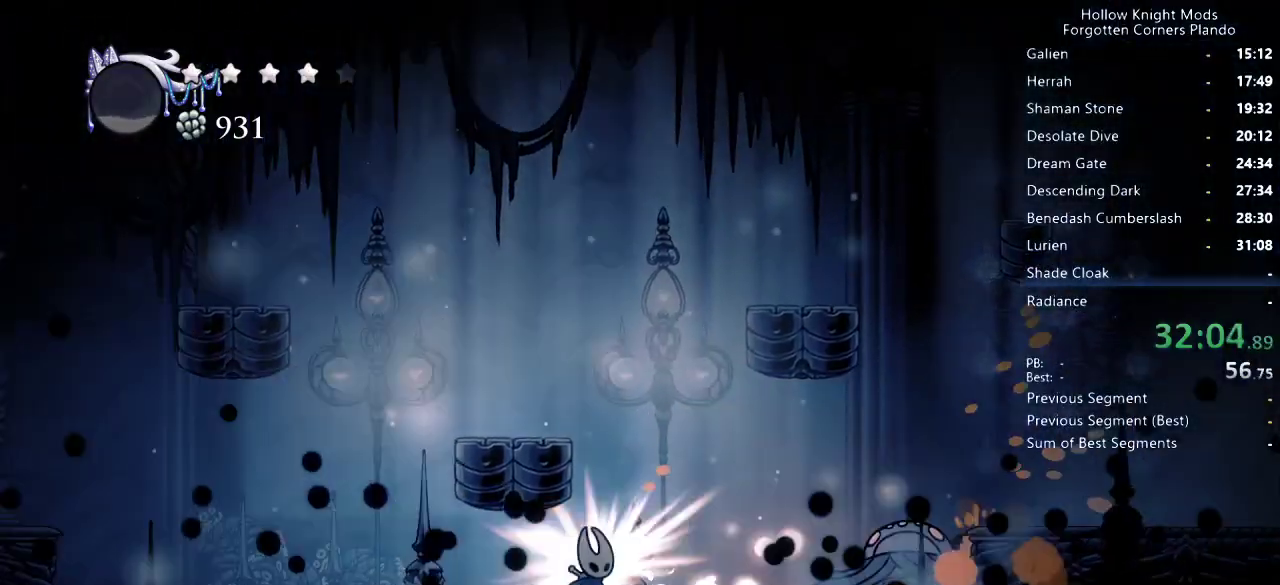
{"keys": ["right"], "events": [[400, "nail", "down"], [467, "nail", "up"]]}
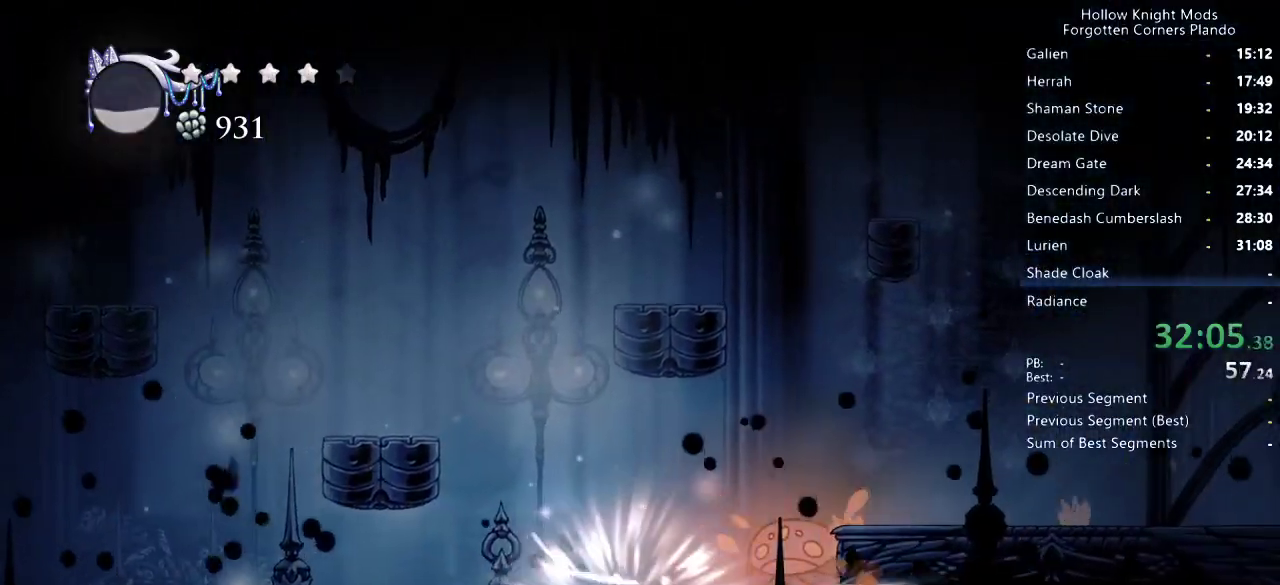
{"keys": ["right"], "events": [[33, "spell", "down"], [100, "spell", "up"], [133, "spell", "down"], [200, "spell", "up"]]}
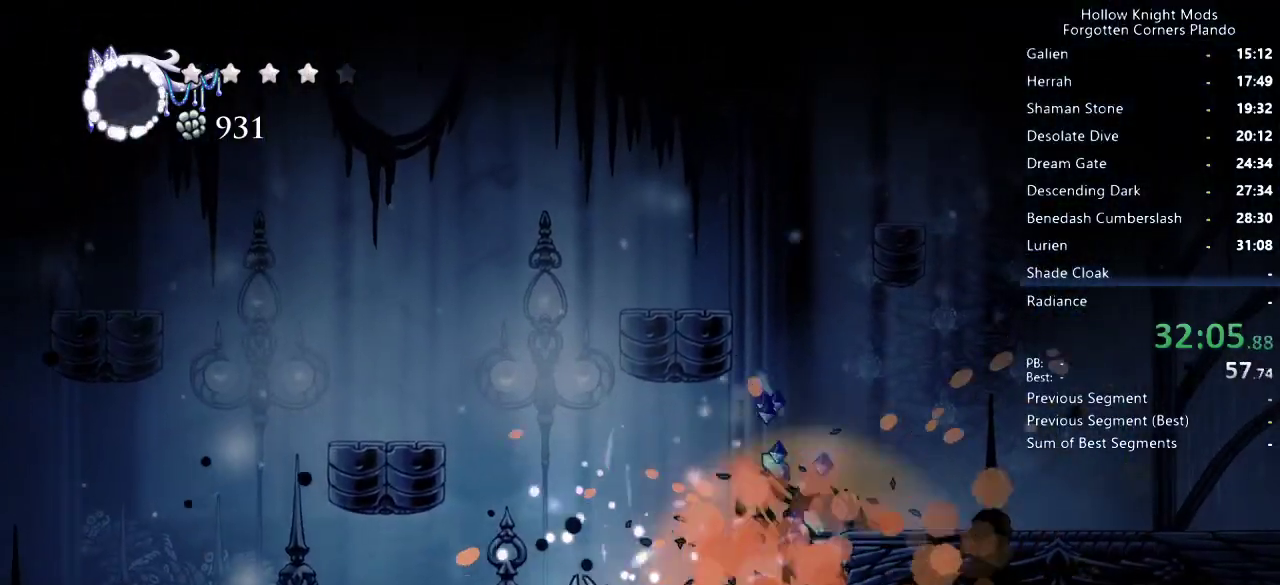
{"keys": ["left"], "events": [[200, "dash", "down"], [333, "dash", "up"], [467, "right", "up"], [500, "left", "down"]]}
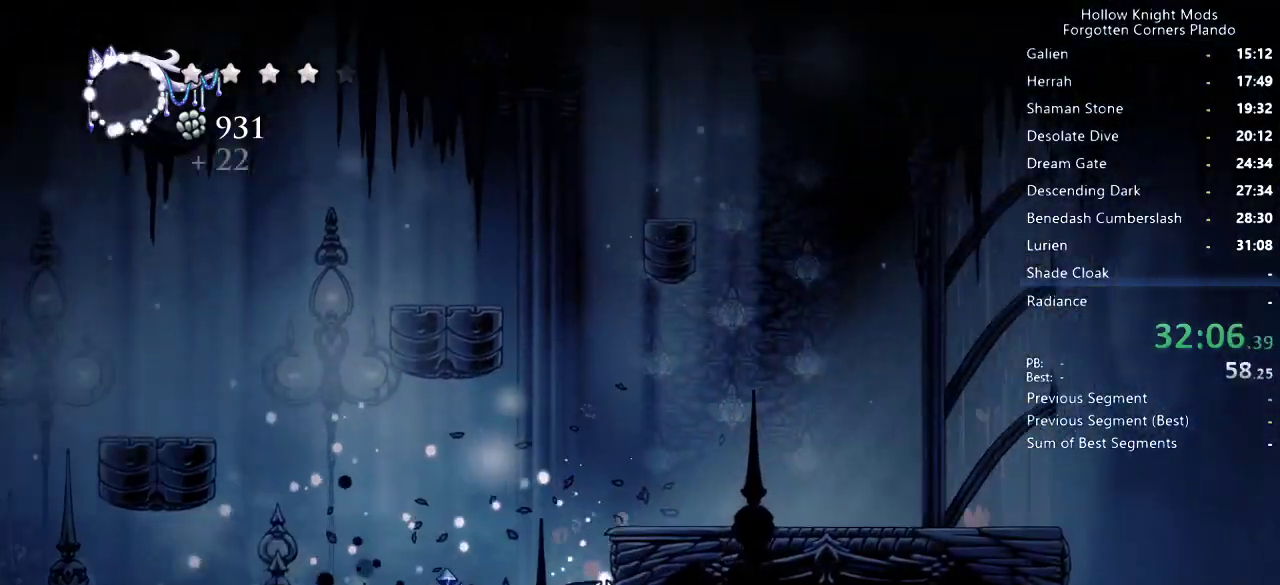
{"keys": ["right"], "events": [[33, "jump", "down"], [167, "left", "up"], [167, "right", "down"], [333, "jump", "up"]]}
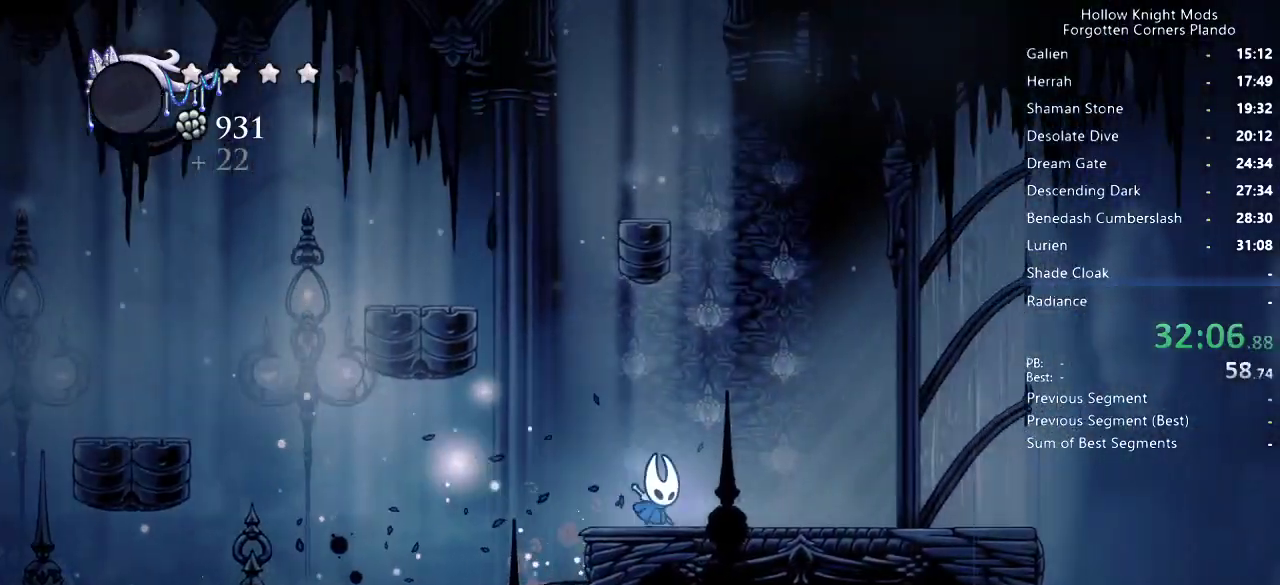
{"keys": ["jump", "left"], "events": [[33, "jump", "down"], [233, "jump", "up"], [233, "right", "up"], [267, "jump", "down"], [433, "left", "down"]]}
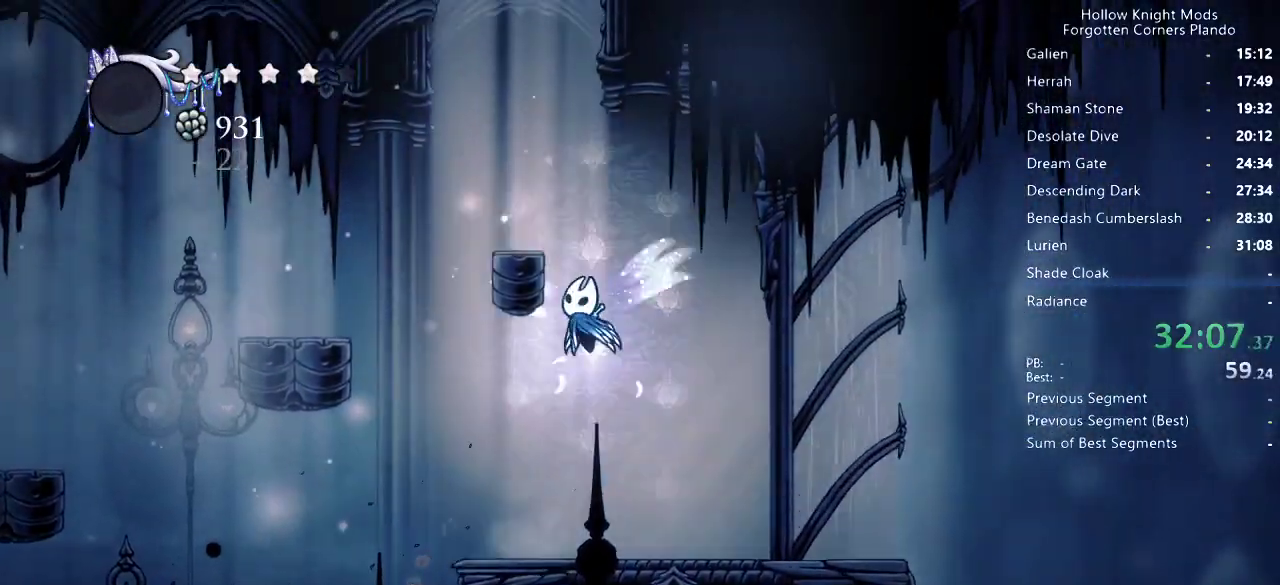
{"keys": ["left"], "events": [[100, "jump", "up"], [167, "jump", "down"], [300, "jump", "up"]]}
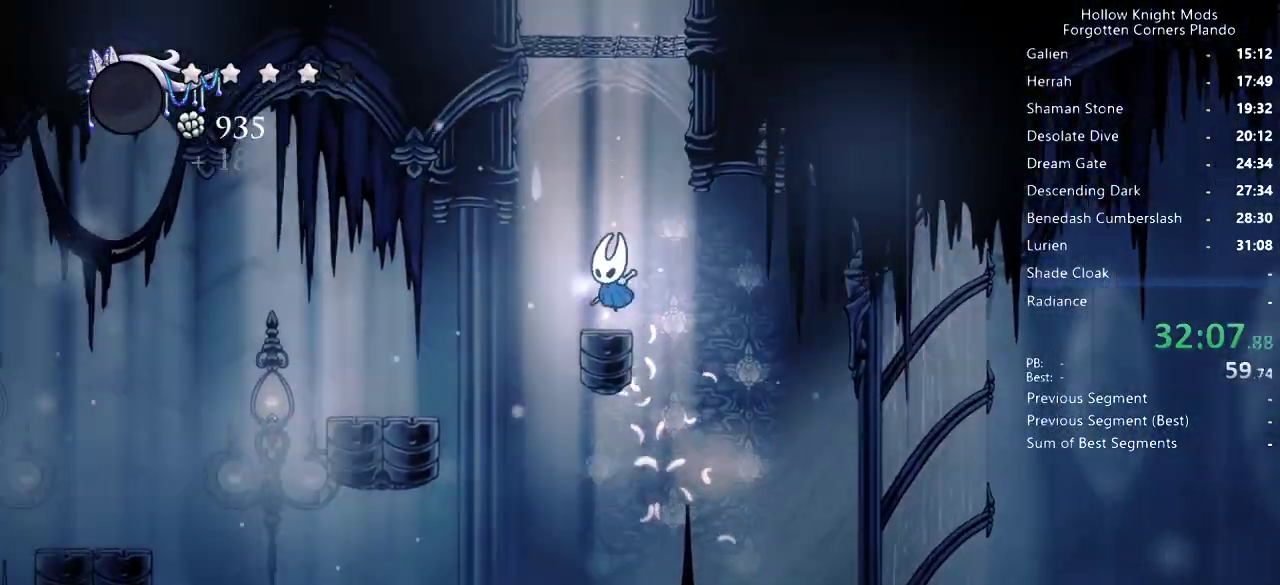
{"keys": ["jump", "left"], "events": [[33, "left", "up"], [67, "jump", "down"], [200, "right", "down"], [367, "jump", "up"], [500, "jump", "down"], [500, "left", "down"], [500, "right", "up"]]}
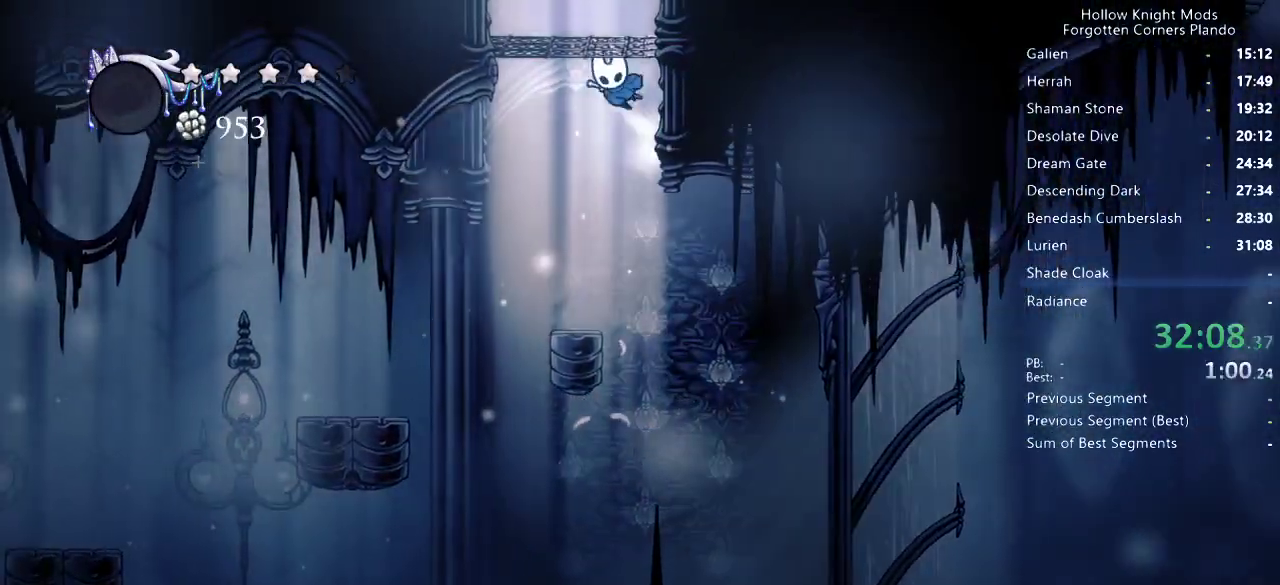
{"keys": [], "events": [[167, "left", "up"], [233, "jump", "up"], [367, "right", "down"], [433, "right", "up"]]}
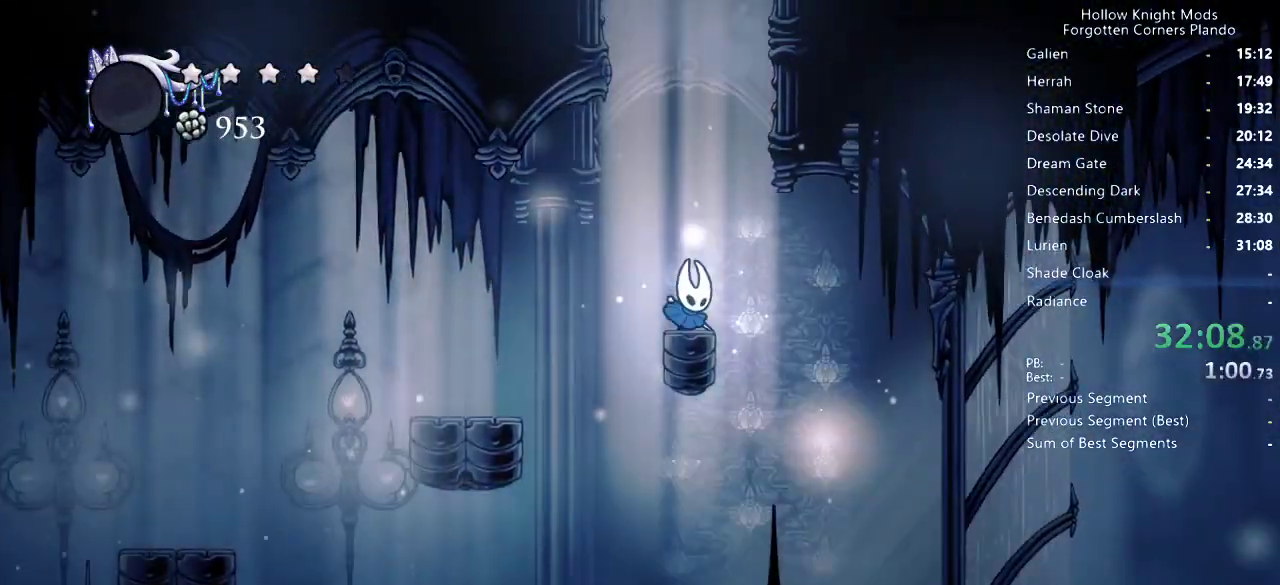
{"keys": ["jump", "left"], "events": [[67, "jump", "down"], [100, "right", "down"], [367, "jump", "up"], [400, "left", "down"], [400, "right", "up"], [433, "jump", "down"]]}
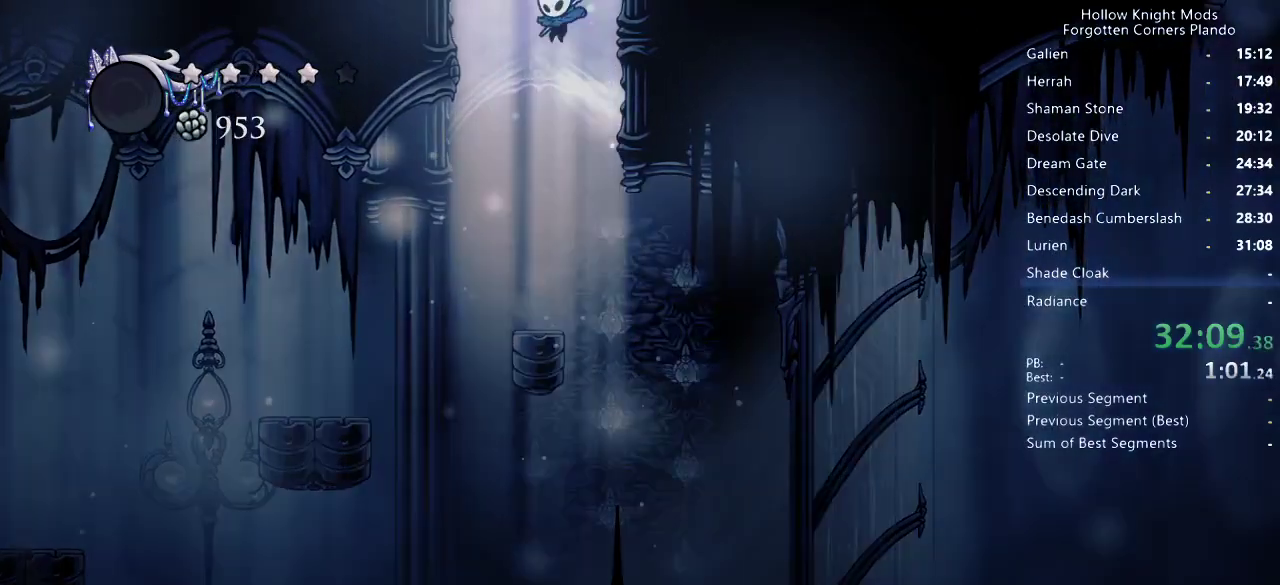
{"keys": ["left"], "events": [[267, "jump", "up"]]}
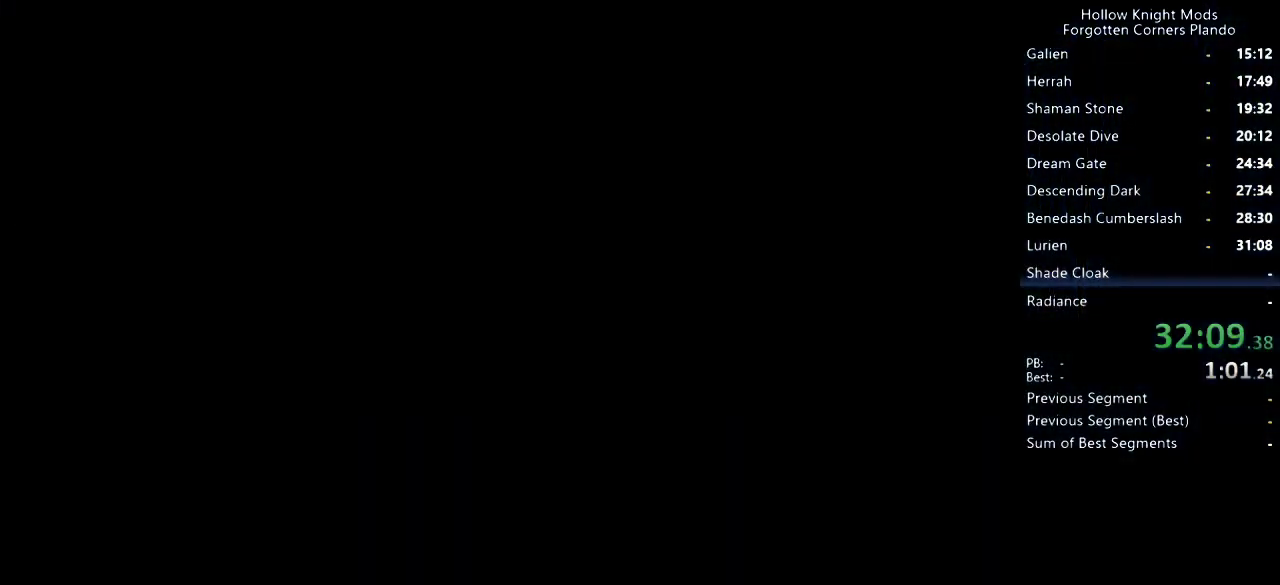
{"keys": ["left"], "events": []}
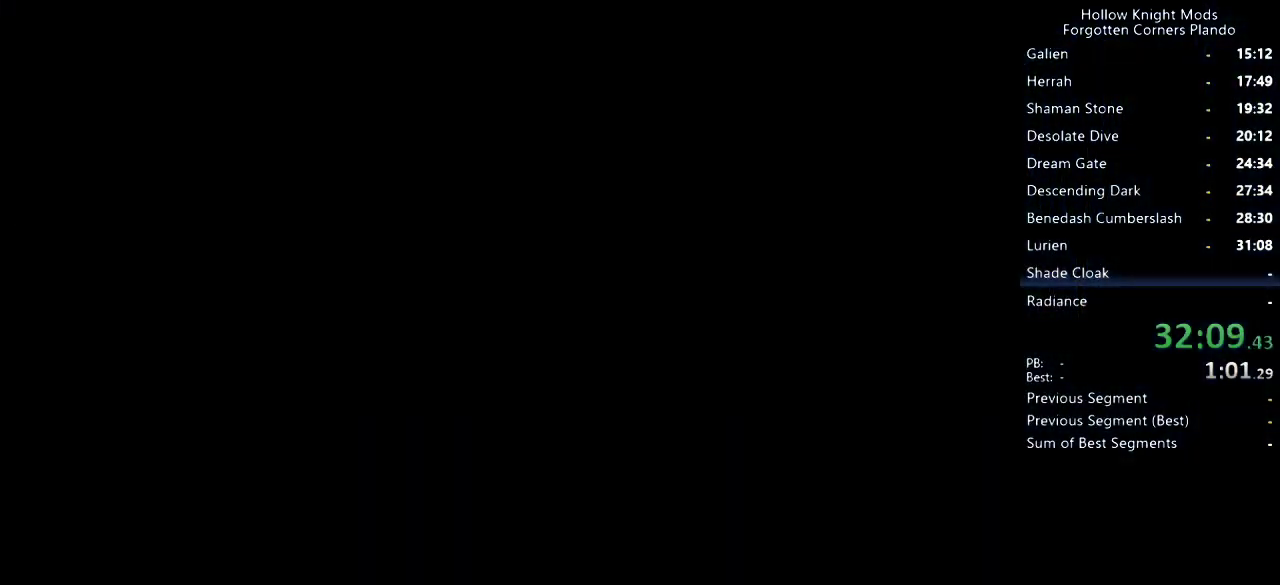
{"keys": ["left"], "events": []}
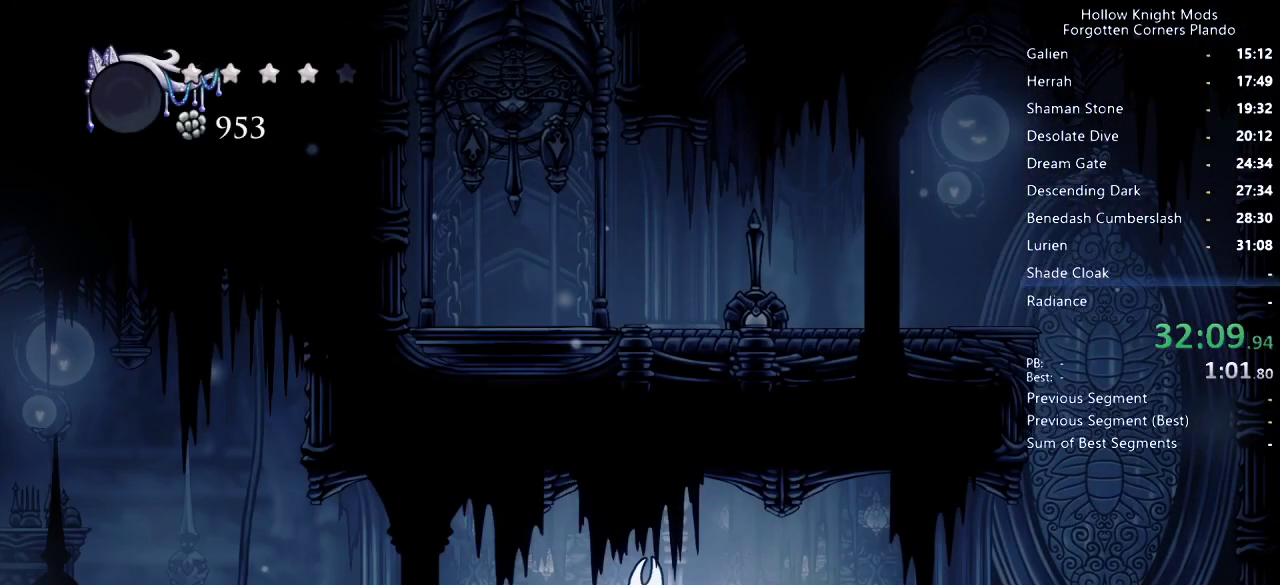
{"keys": ["left"], "events": []}
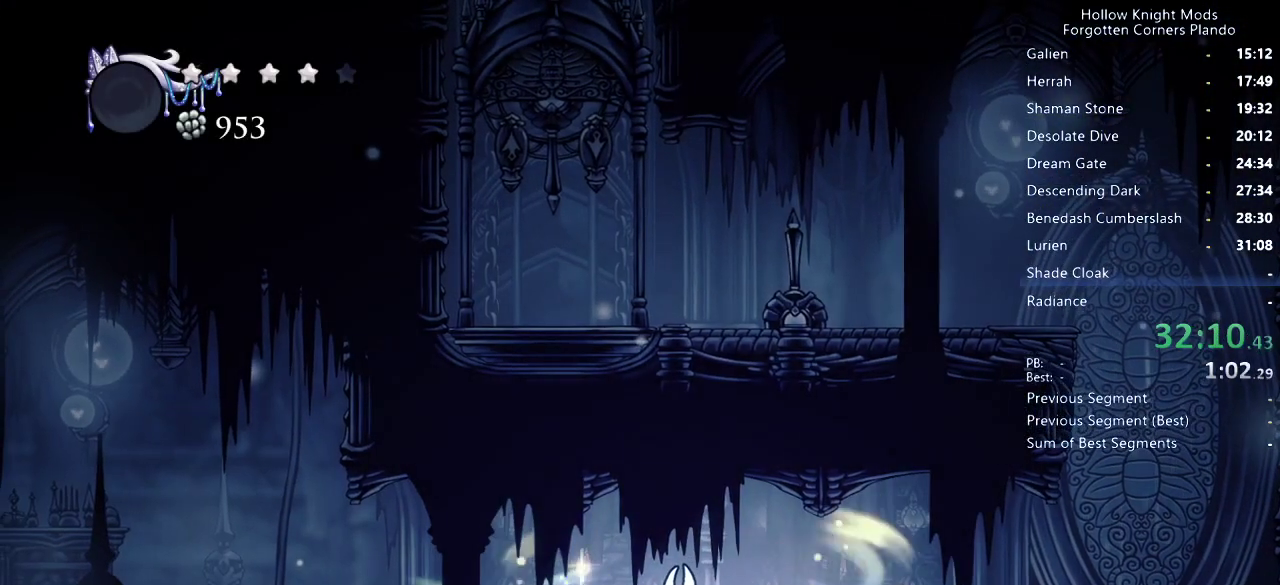
{"keys": ["left"], "events": []}
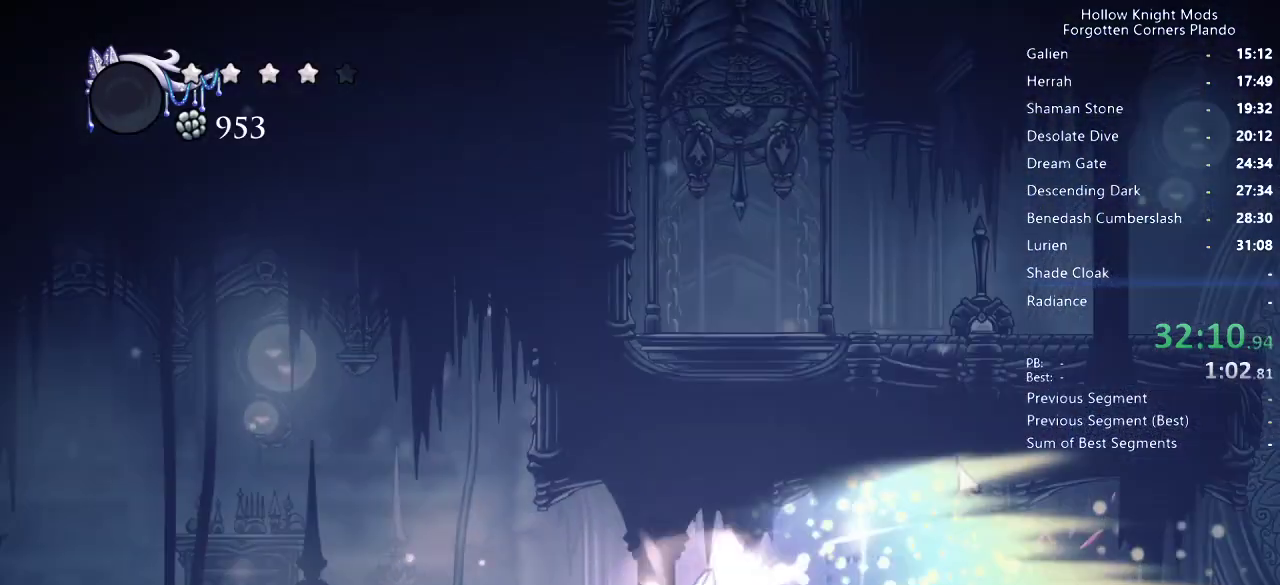
{"keys": ["left"], "events": []}